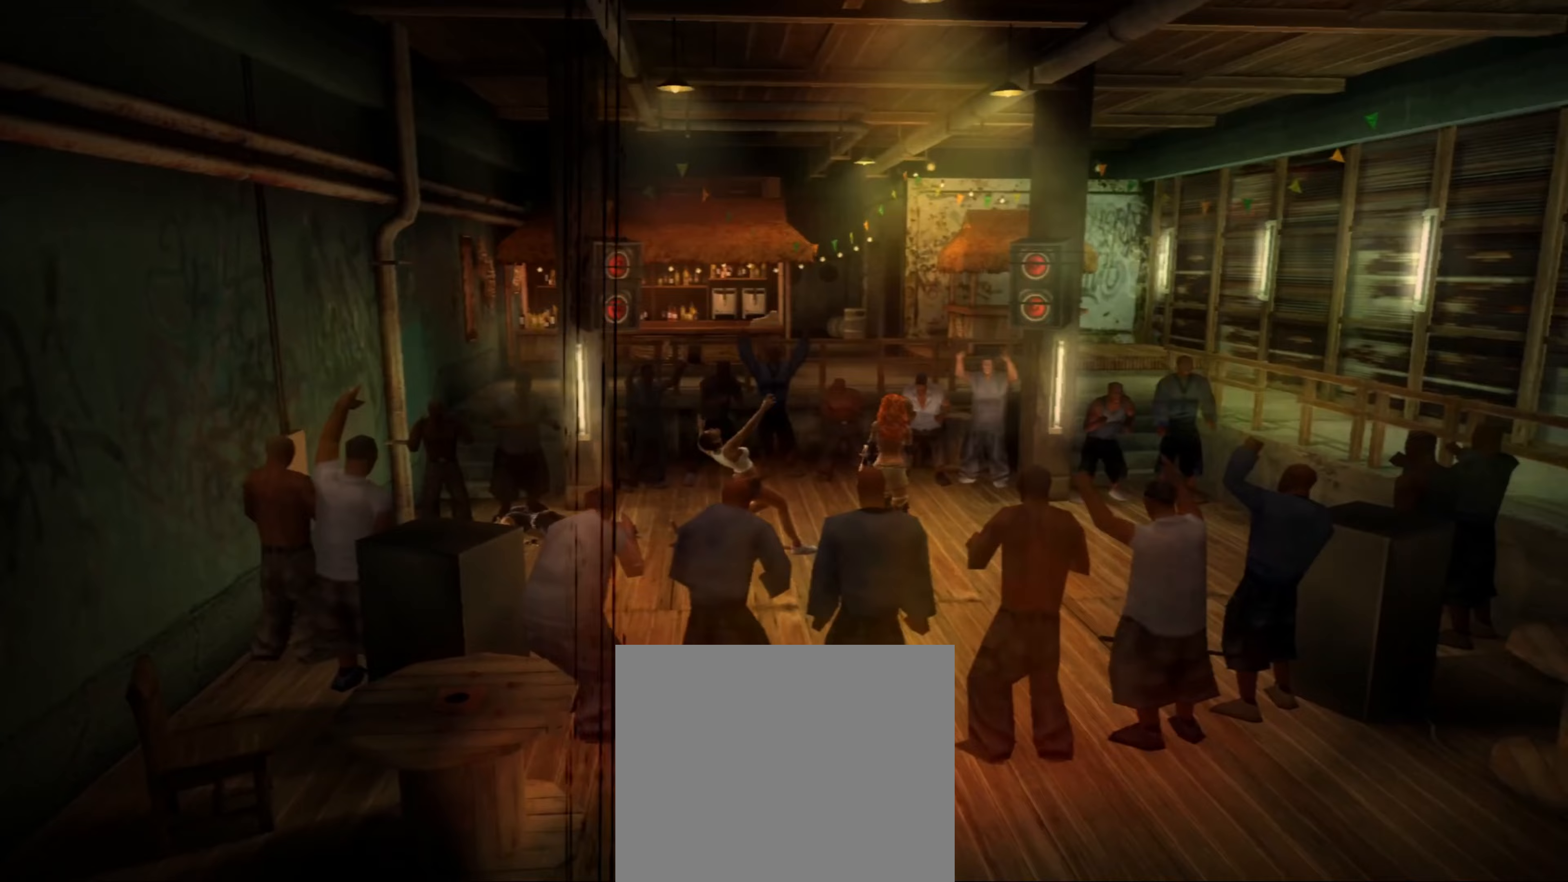
Gameplay with a controller (PlayStation layout); each line is a JSON object with the inputs held at the frame after it (dt_ms = milliseconds from this image to that frame). "events" lists button and stick changes between this image and that frame as [ms after this image, input, new state], when the widget could be followed in between. Not read: L1 L3 R3.
{"dt_ms": 250, "buttons": [], "left_stick": "center", "right_stick": "center", "events": []}
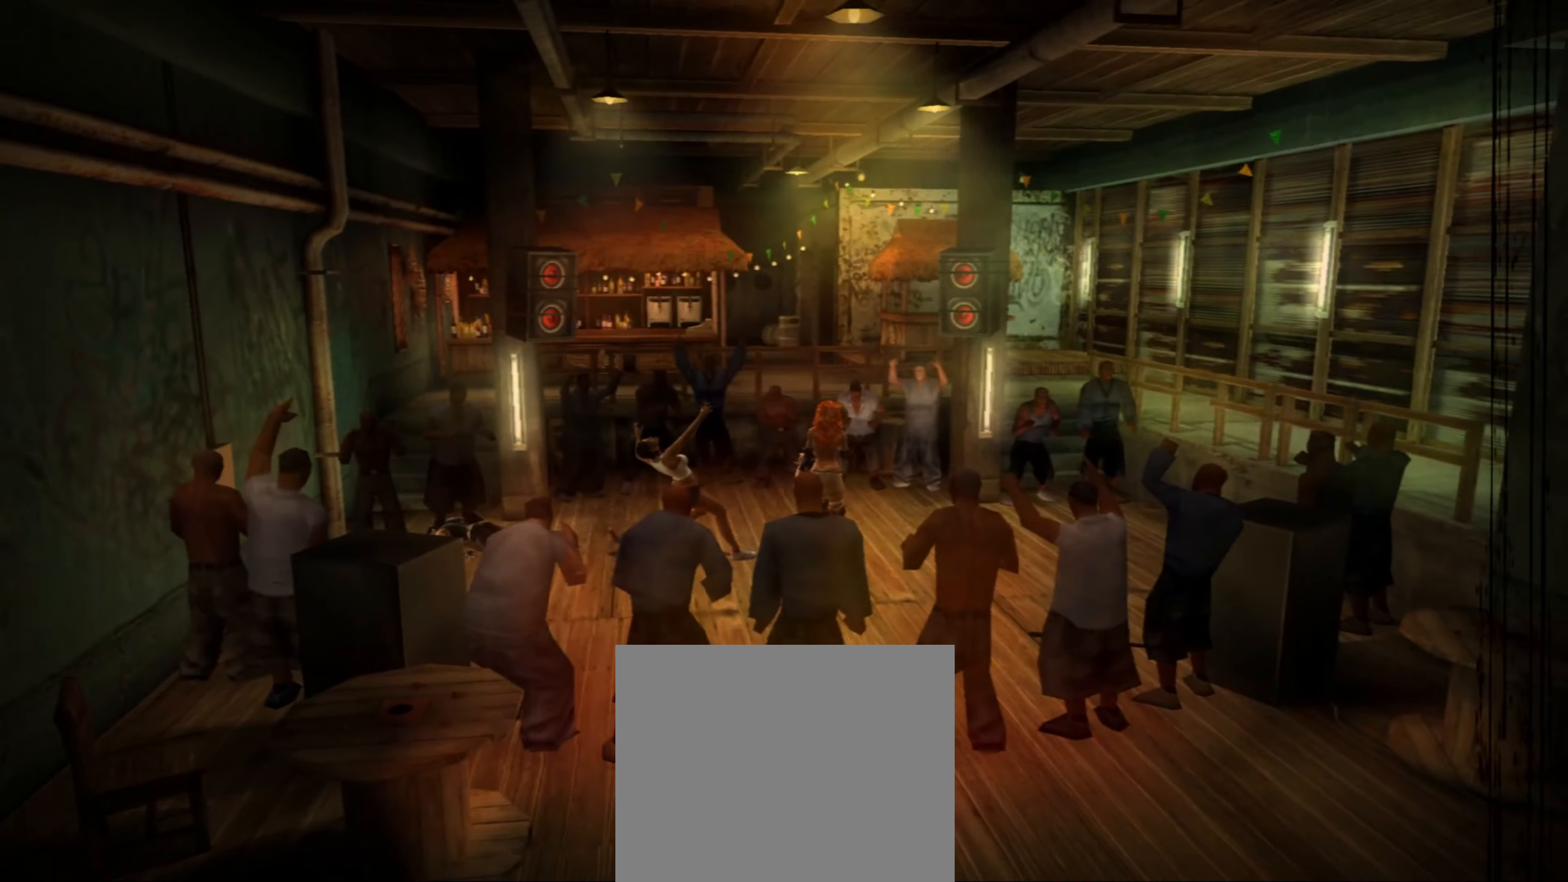
{"dt_ms": 500, "buttons": [], "left_stick": "center", "right_stick": "center", "events": []}
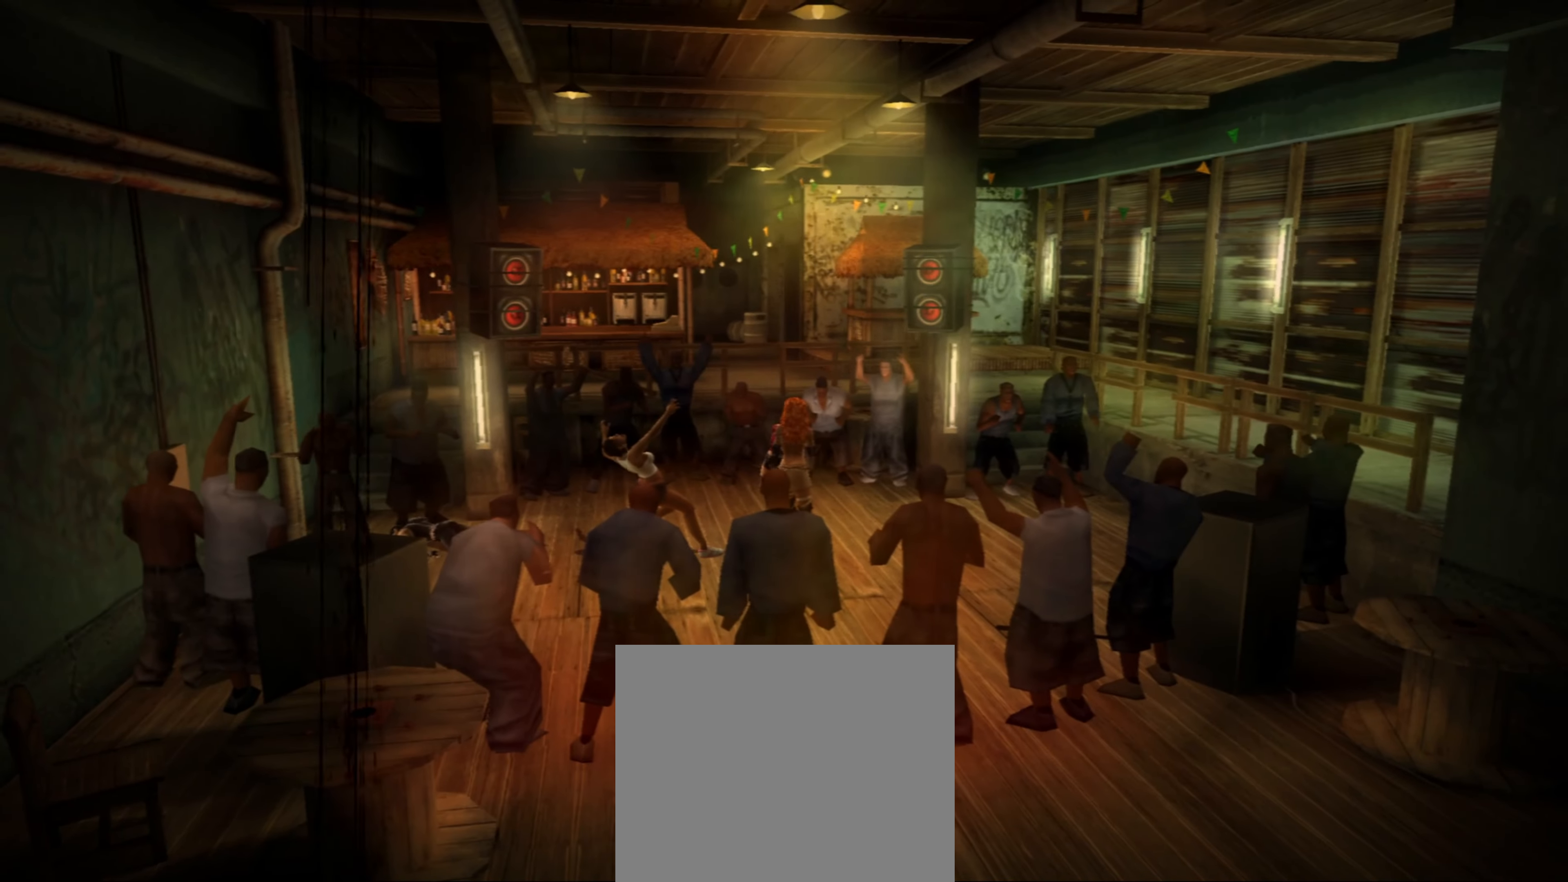
{"dt_ms": 500, "buttons": ["R2"], "left_stick": "center", "right_stick": "center", "events": [[233, "R2", "down"], [333, "R2", "up"], [417, "R2", "down"]]}
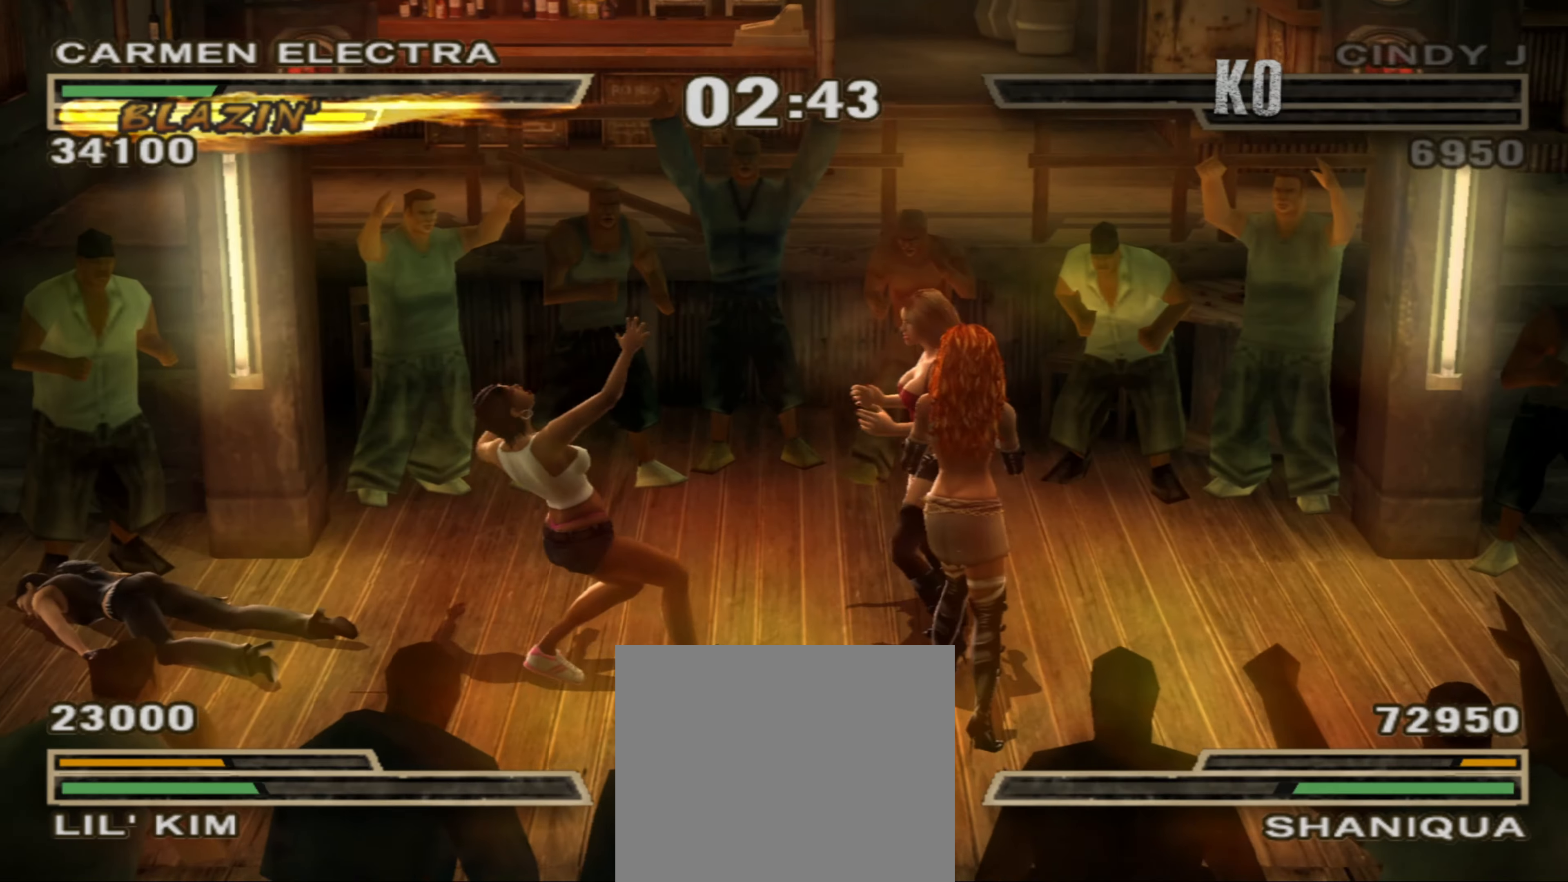
{"dt_ms": 500, "buttons": [], "left_stick": "center", "right_stick": "center", "events": [[17, "R2", "up"], [67, "R2", "down"], [167, "R2", "up"], [233, "TRIANGLE", "down"], [317, "TRIANGLE", "up"], [383, "TRIANGLE", "down"], [433, "TRIANGLE", "up"]]}
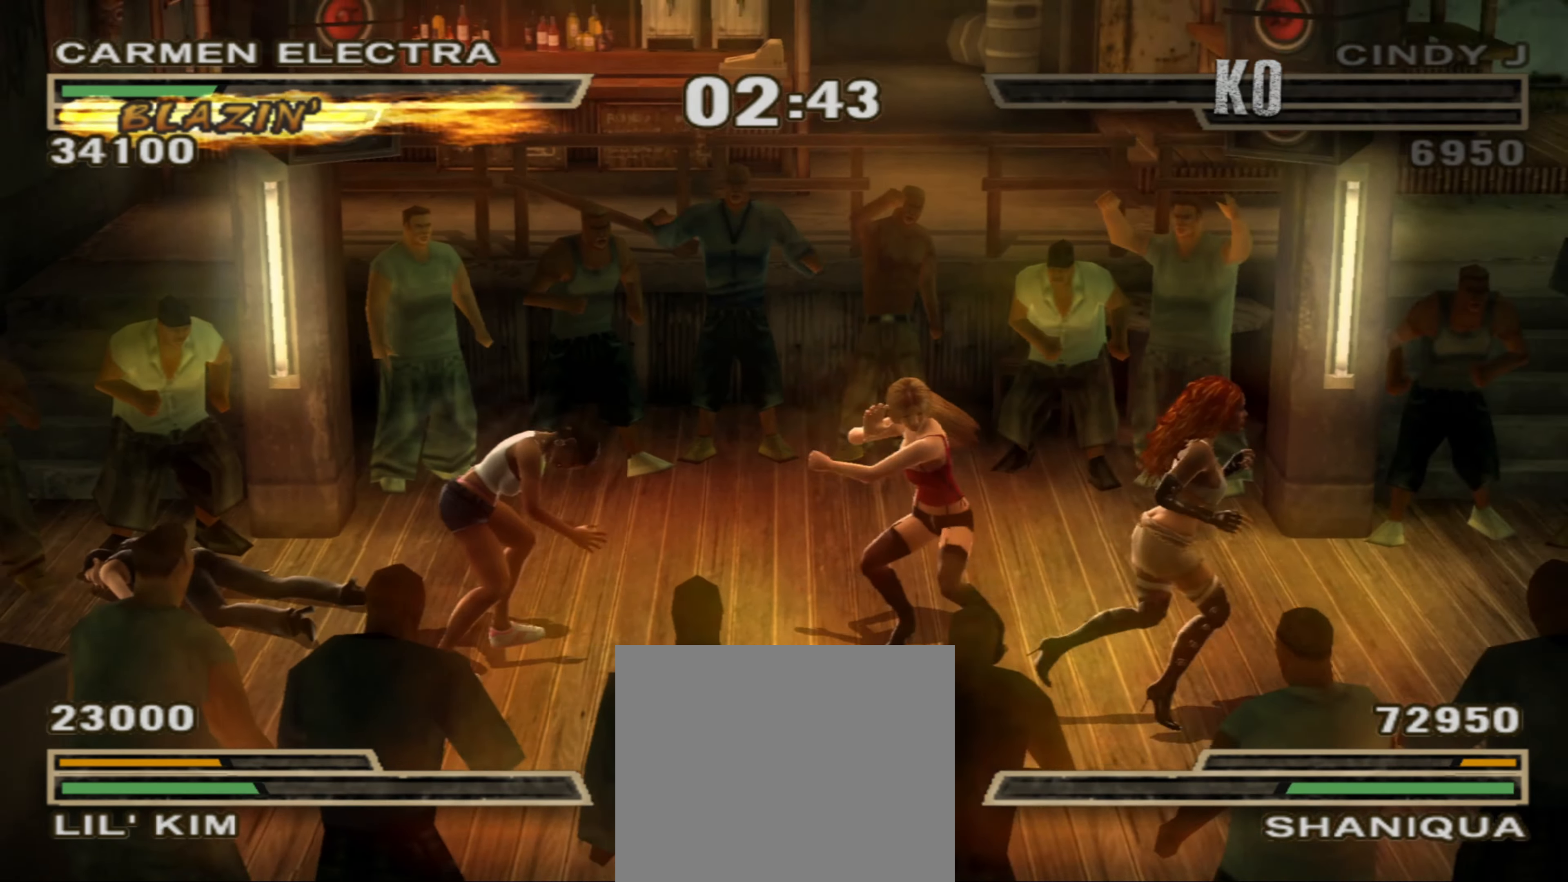
{"dt_ms": 500, "buttons": ["SQUARE"], "left_stick": "center", "right_stick": "center", "events": [[17, "TRIANGLE", "down"], [67, "TRIANGLE", "up"], [367, "SQUARE", "down"]]}
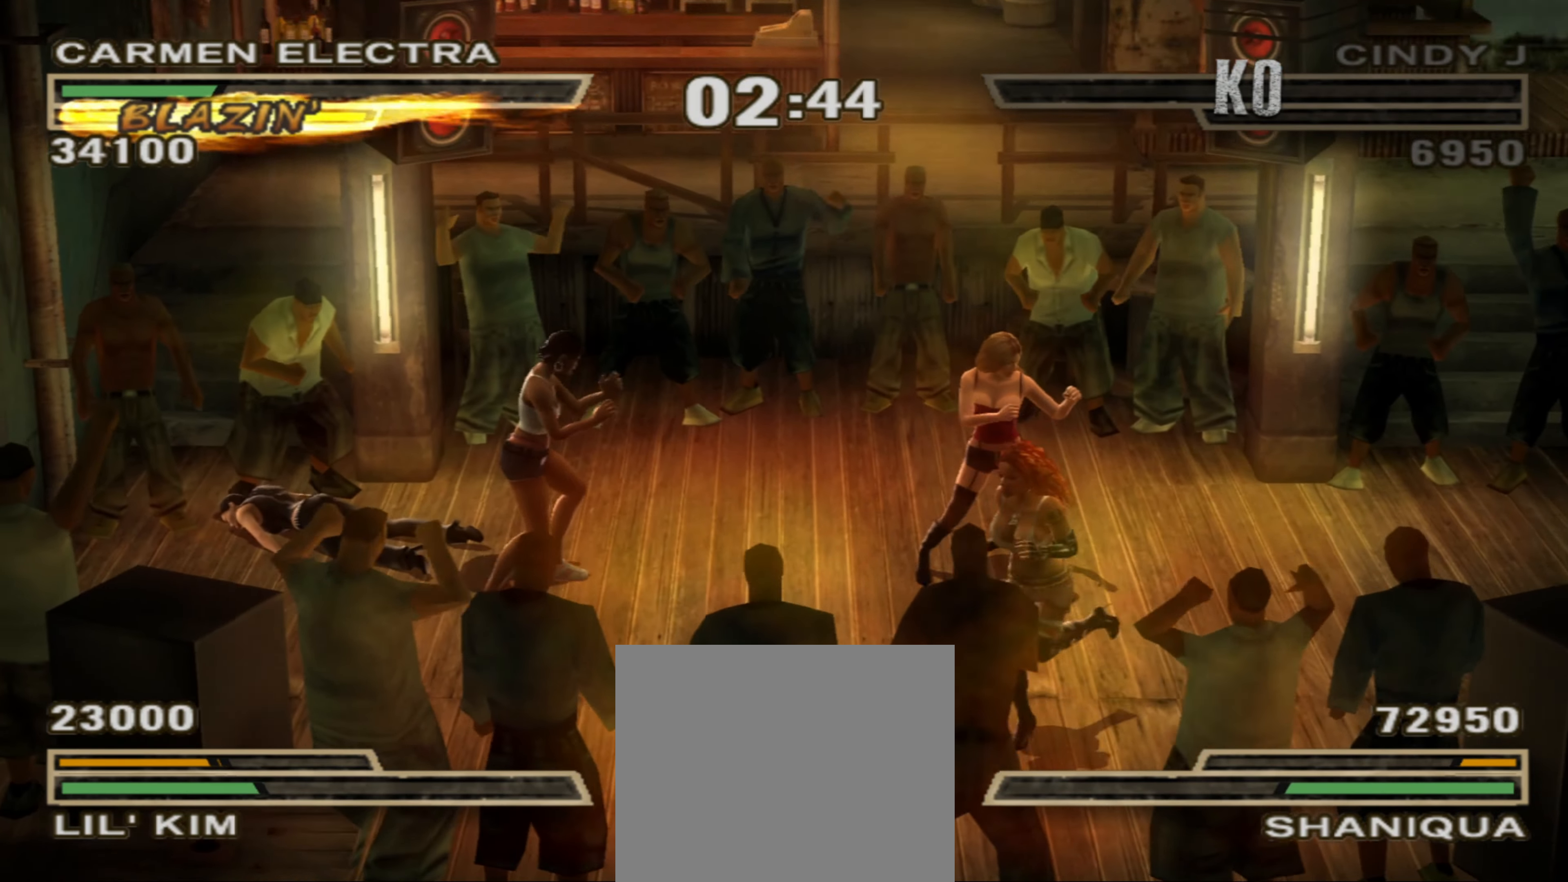
{"dt_ms": 500, "buttons": ["CROSS"], "left_stick": "center", "right_stick": "center", "events": [[117, "SQUARE", "up"], [417, "CROSS", "down"]]}
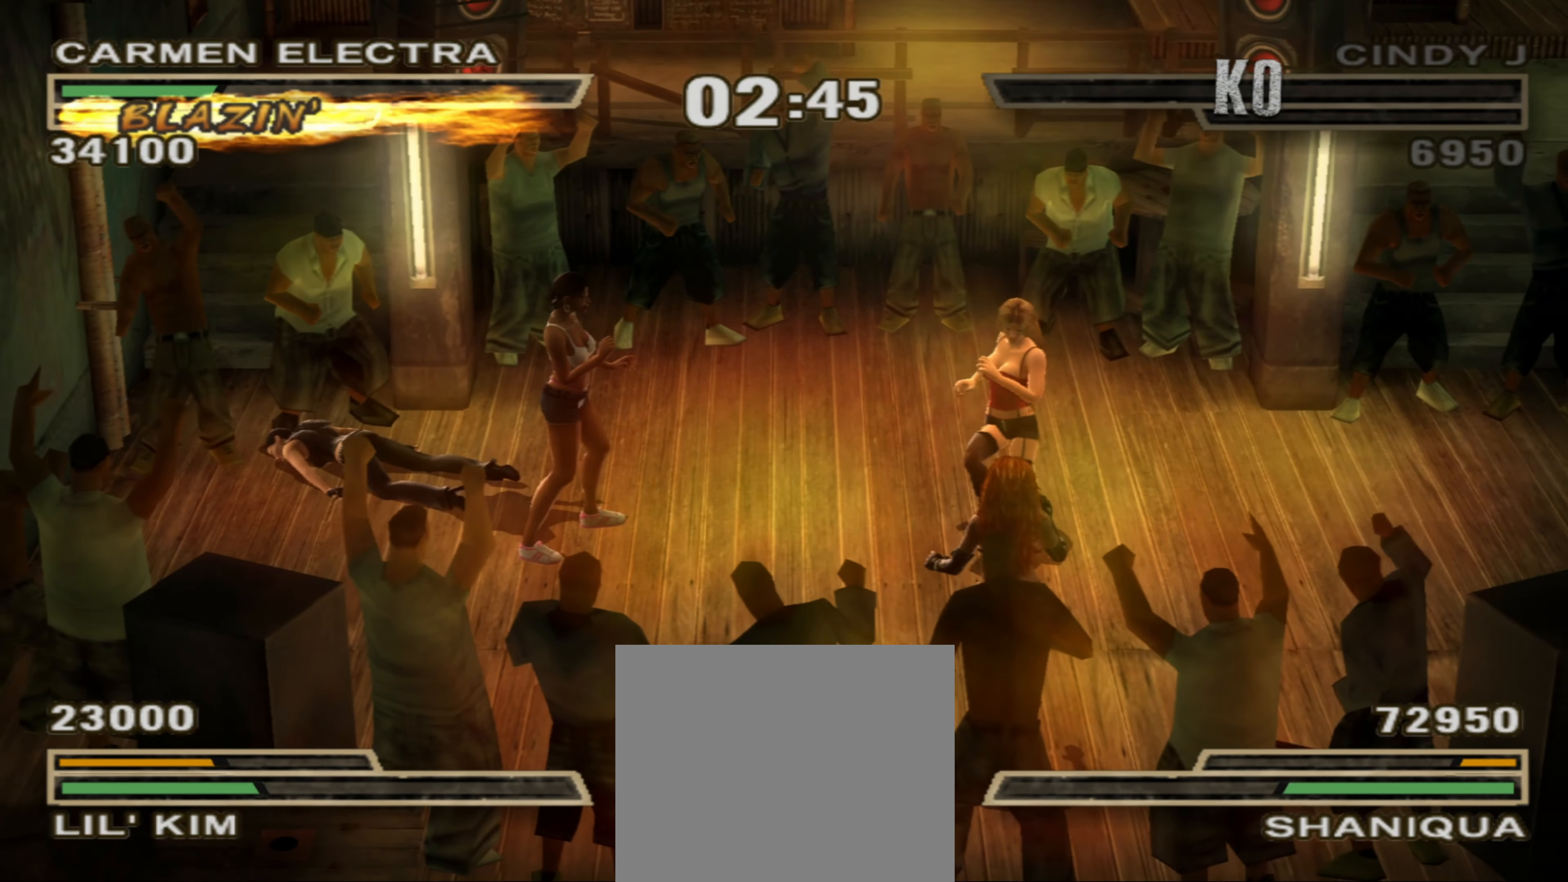
{"dt_ms": 500, "buttons": ["CROSS"], "left_stick": "center", "right_stick": "center", "events": []}
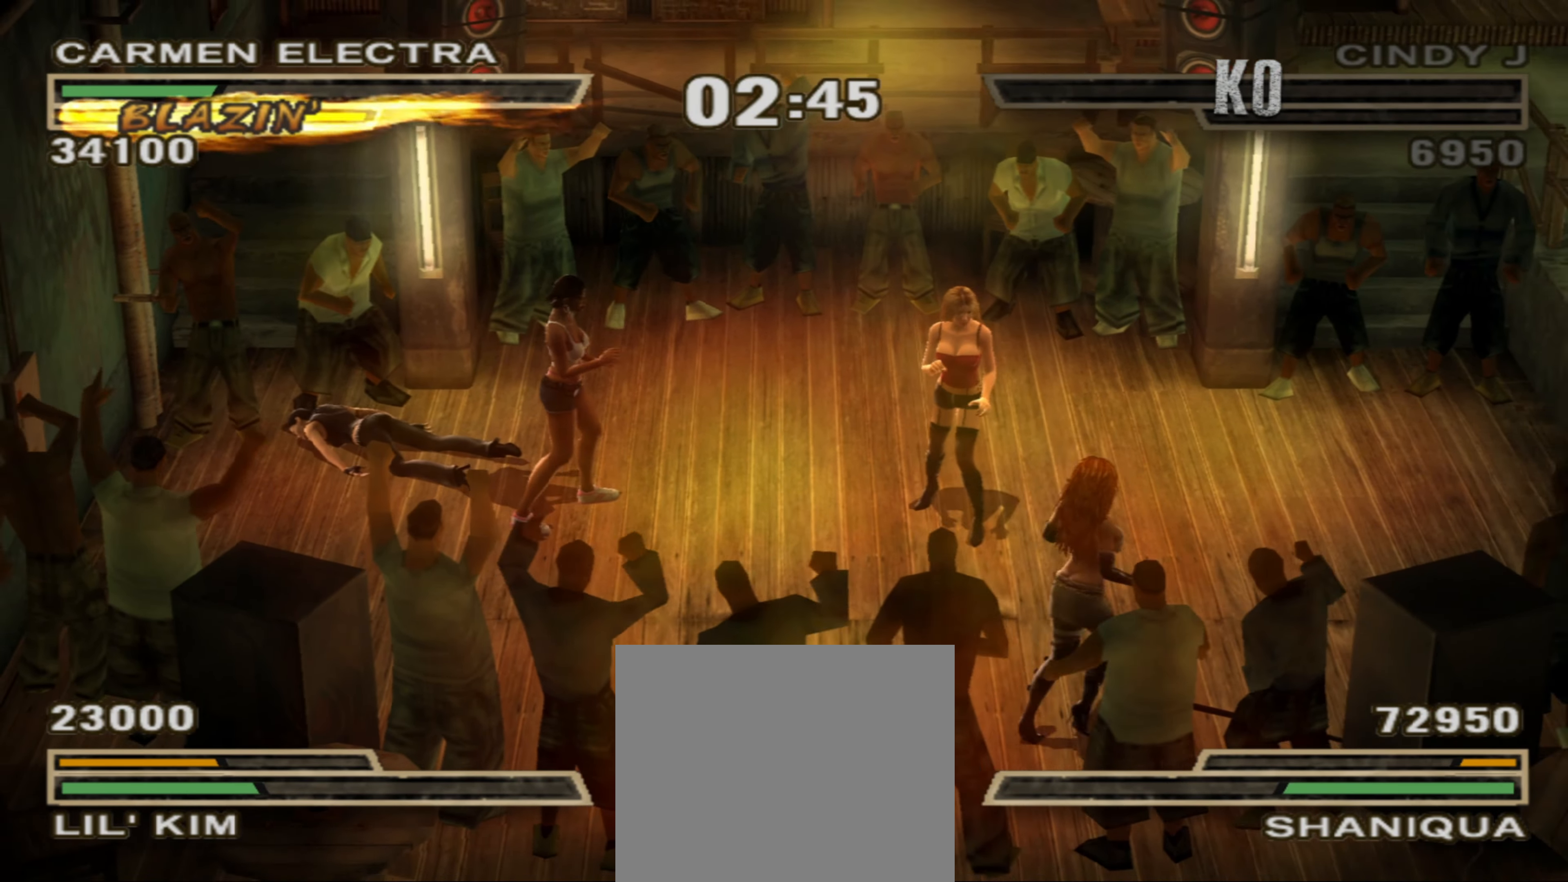
{"dt_ms": 500, "buttons": ["CROSS"], "left_stick": "down", "right_stick": "center", "events": [[83, "CROSS", "up"], [200, "left_stick", "down"], [383, "CROSS", "down"]]}
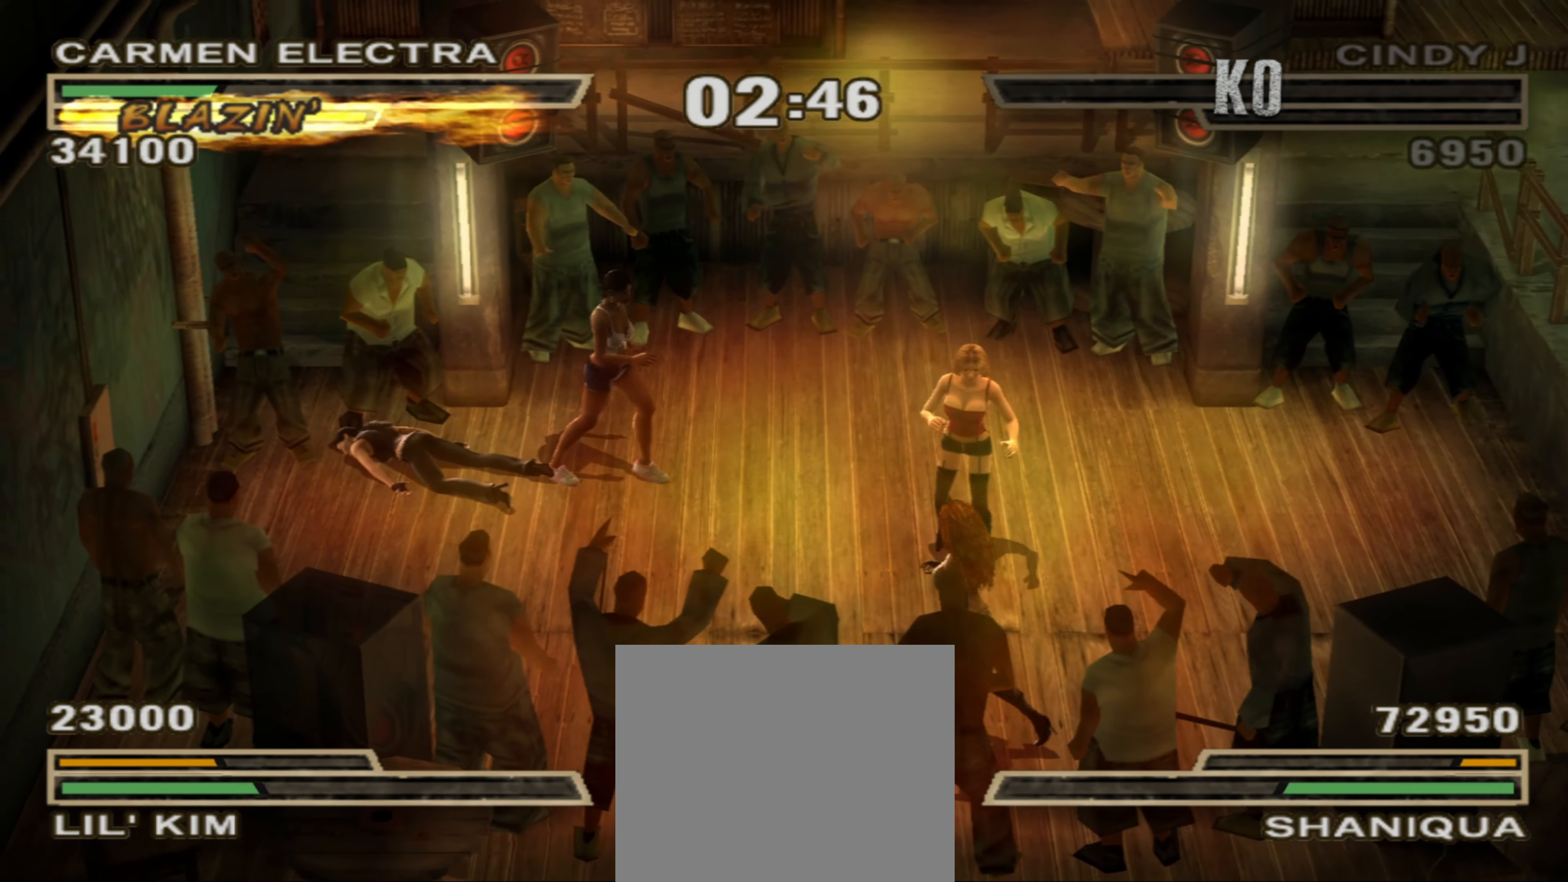
{"dt_ms": 500, "buttons": [], "left_stick": "center", "right_stick": "center", "events": [[433, "CROSS", "up"], [433, "R1", "down"], [483, "R1", "up"], [500, "left_stick", "center"]]}
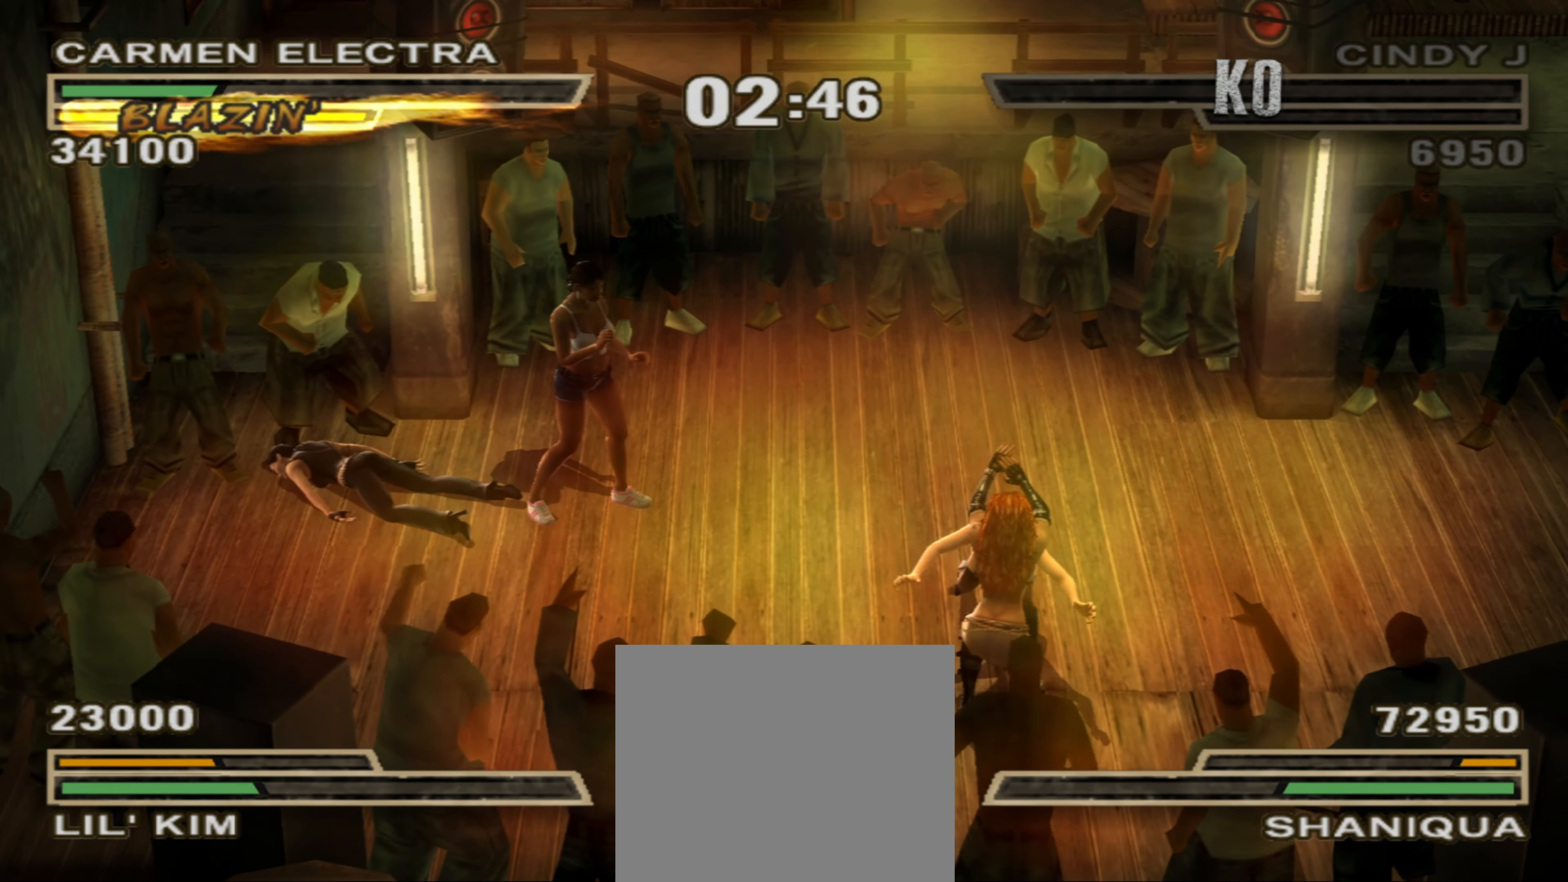
{"dt_ms": 500, "buttons": [], "left_stick": "center", "right_stick": "up", "events": [[267, "right_stick", "up"], [367, "right_stick", "center"], [450, "right_stick", "up"]]}
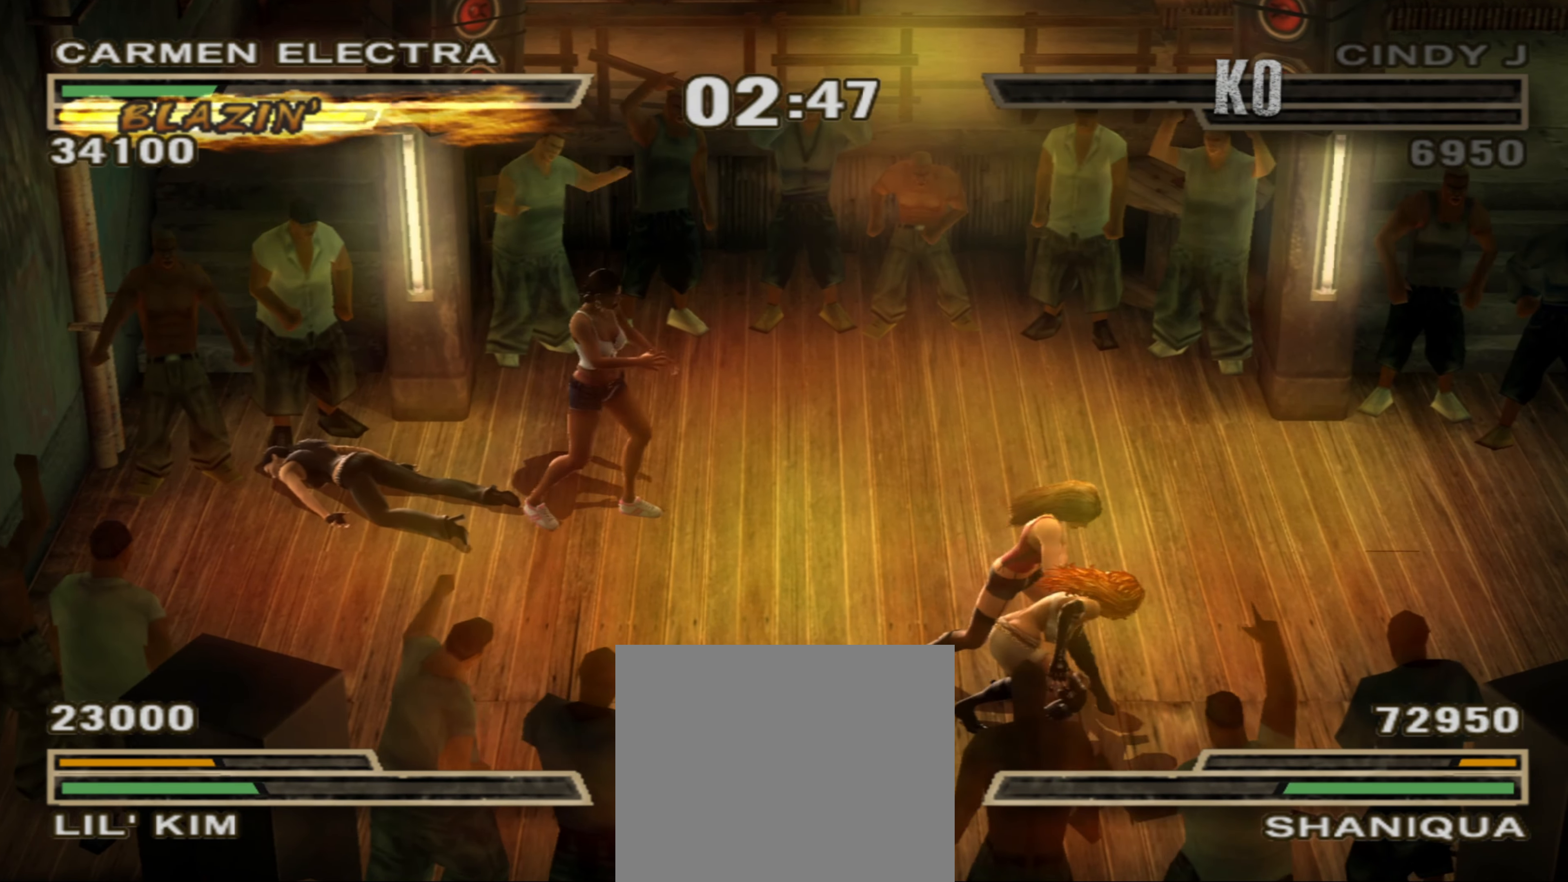
{"dt_ms": 500, "buttons": [], "left_stick": "center", "right_stick": "center", "events": [[33, "right_stick", "center"], [117, "right_stick", "up"], [333, "right_stick", "center"]]}
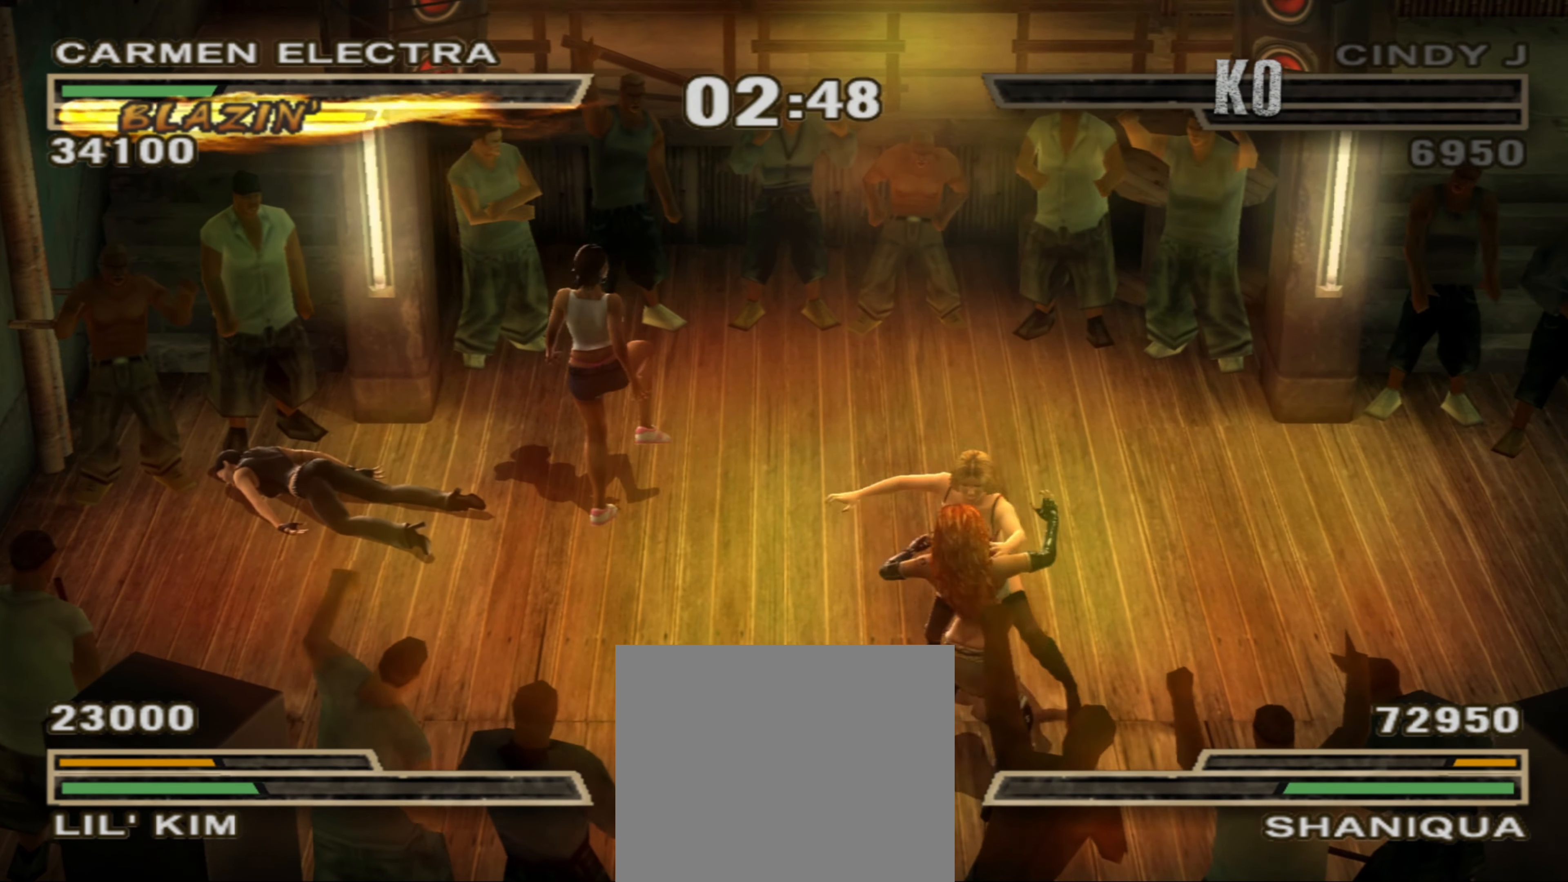
{"dt_ms": 500, "buttons": [], "left_stick": "center", "right_stick": "center", "events": []}
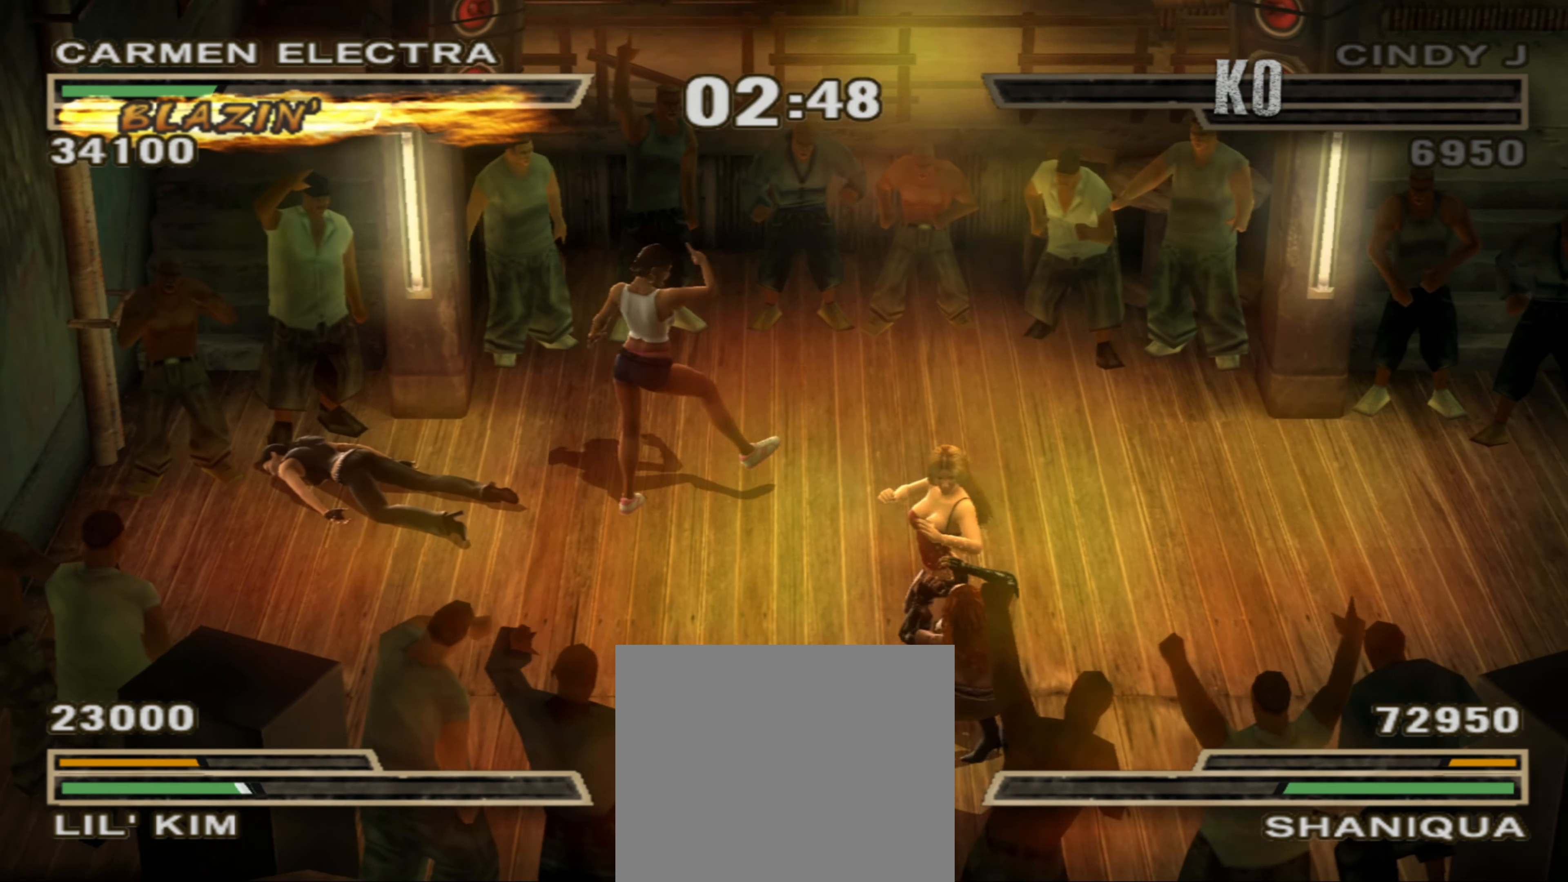
{"dt_ms": 500, "buttons": [], "left_stick": "center", "right_stick": "center", "events": []}
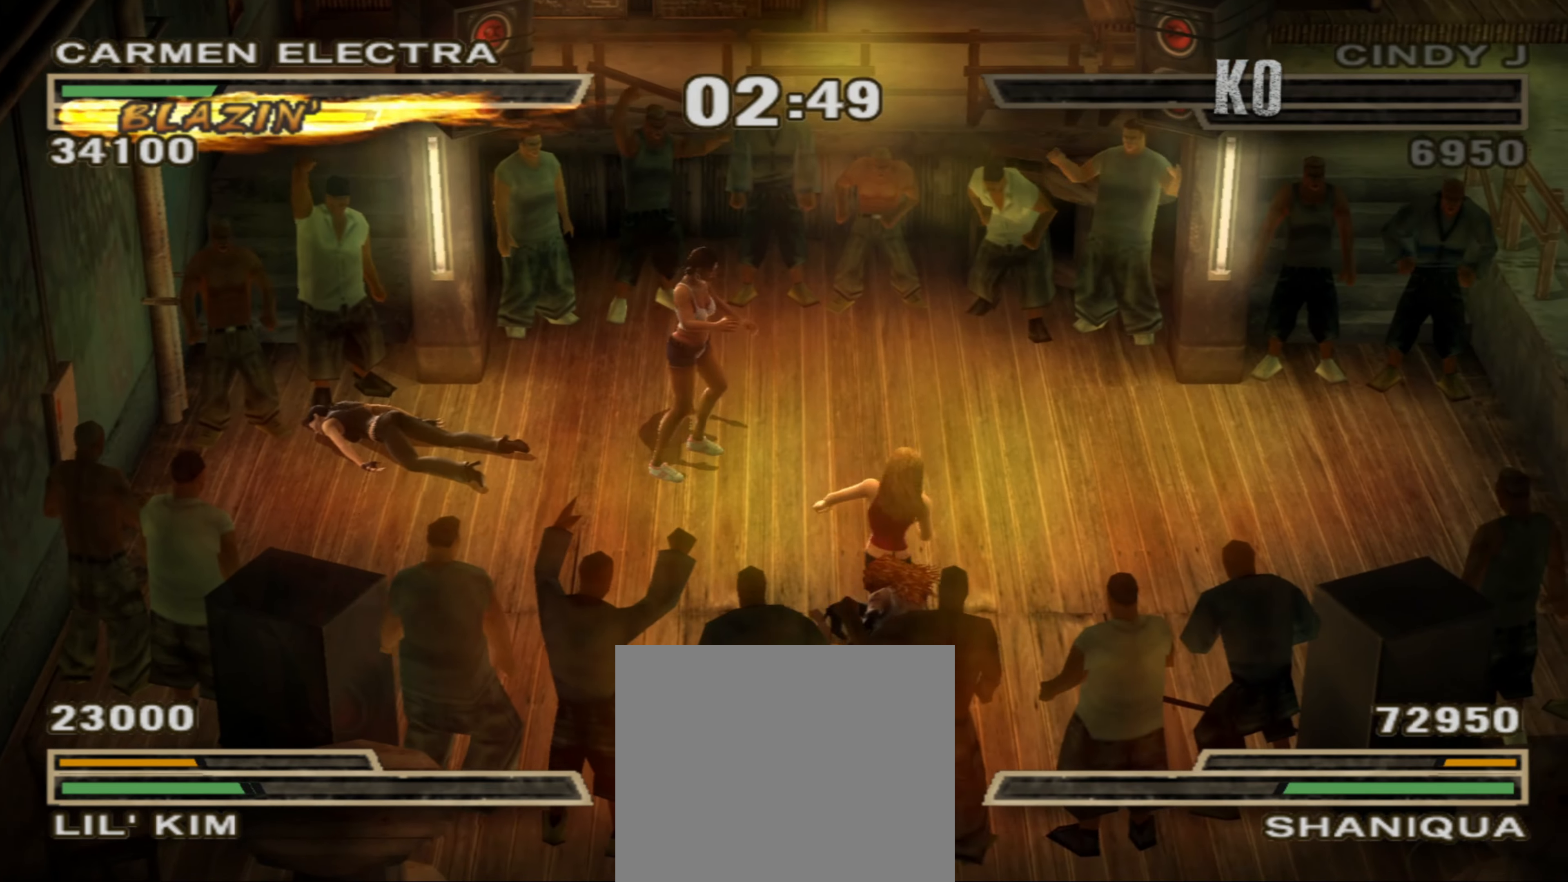
{"dt_ms": 500, "buttons": [], "left_stick": "center", "right_stick": "center", "events": []}
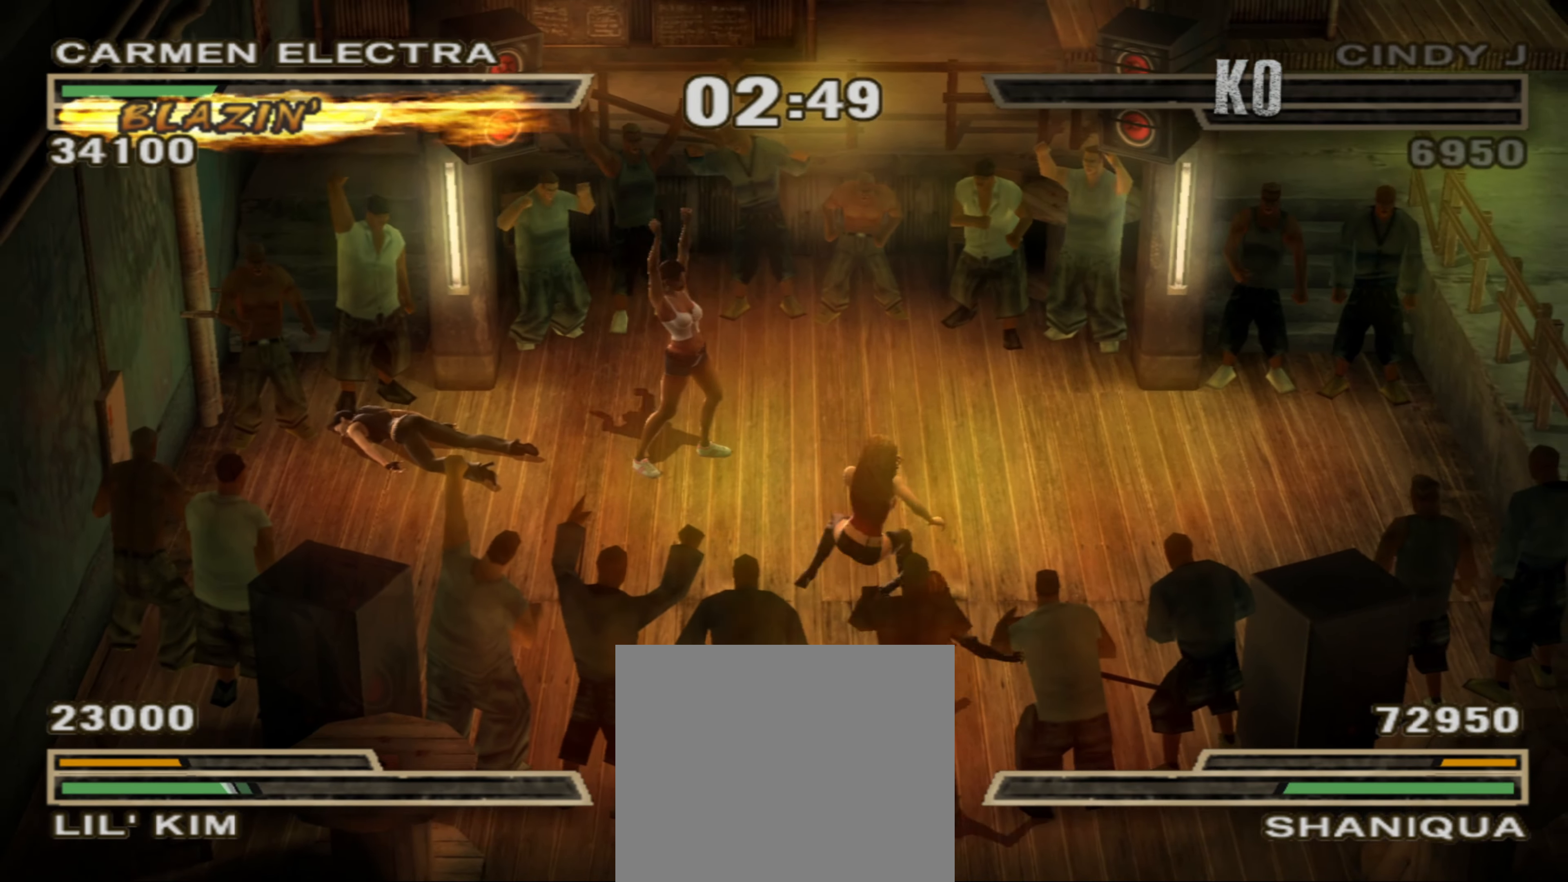
{"dt_ms": 500, "buttons": [], "left_stick": "center", "right_stick": "center", "events": []}
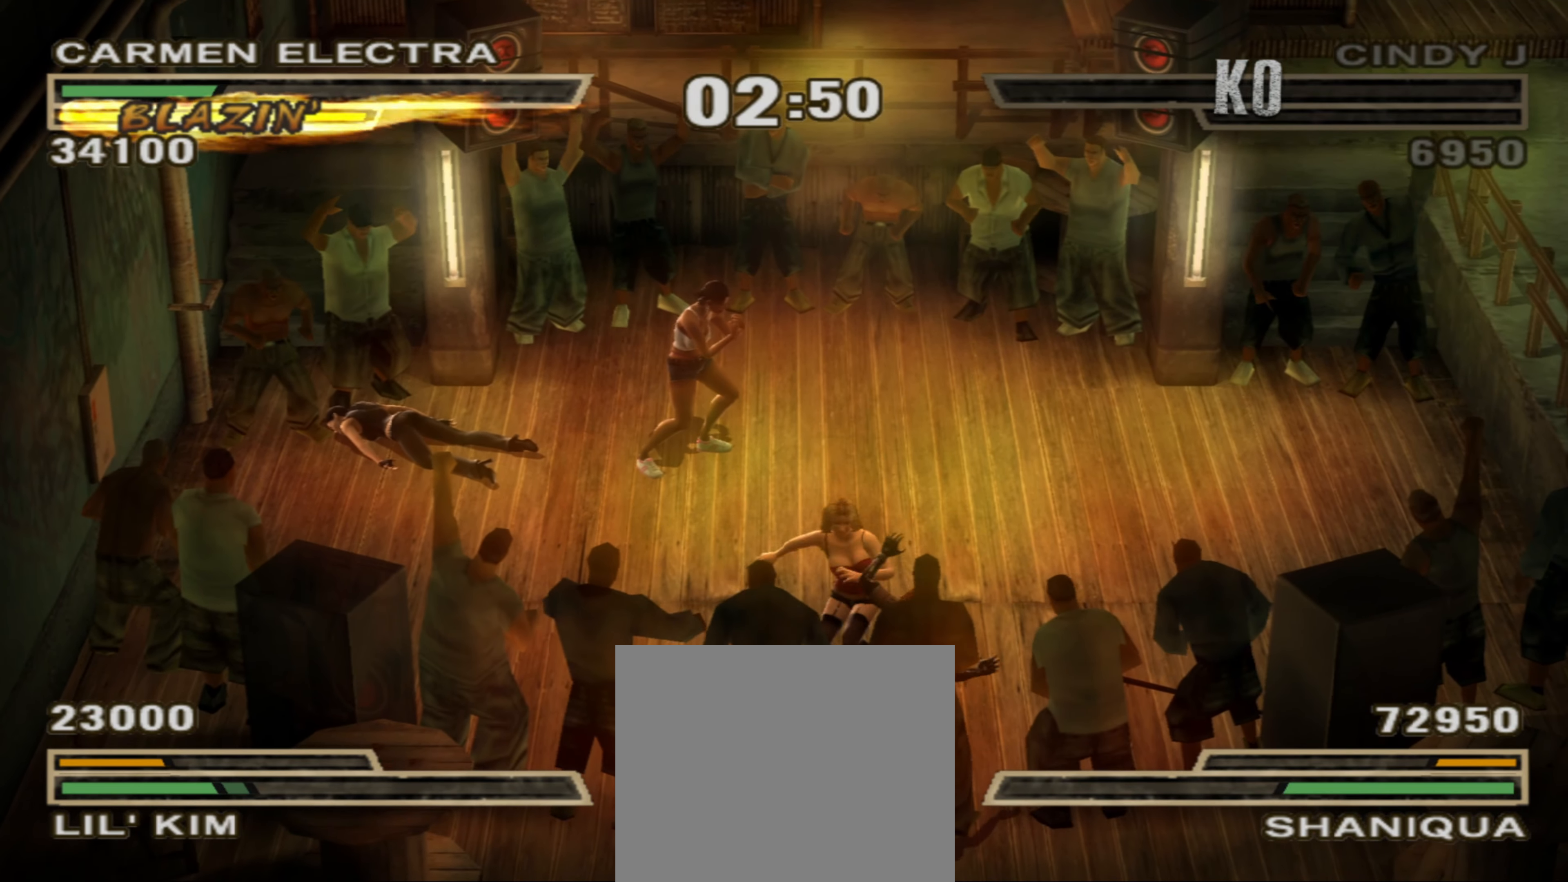
{"dt_ms": 500, "buttons": [], "left_stick": "center", "right_stick": "center", "events": []}
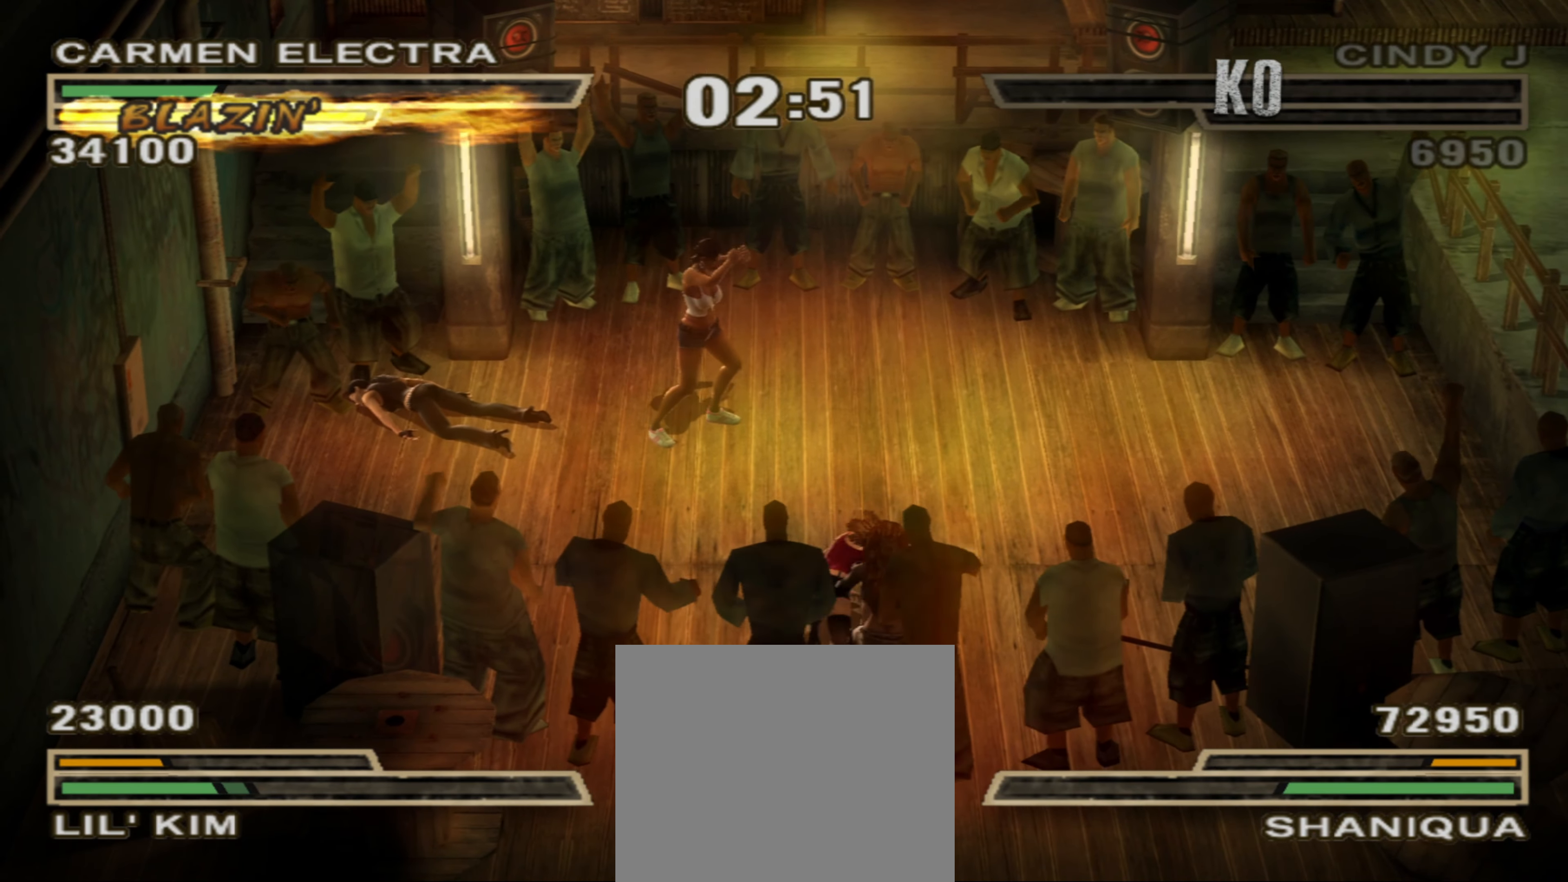
{"dt_ms": 500, "buttons": [], "left_stick": "center", "right_stick": "center", "events": []}
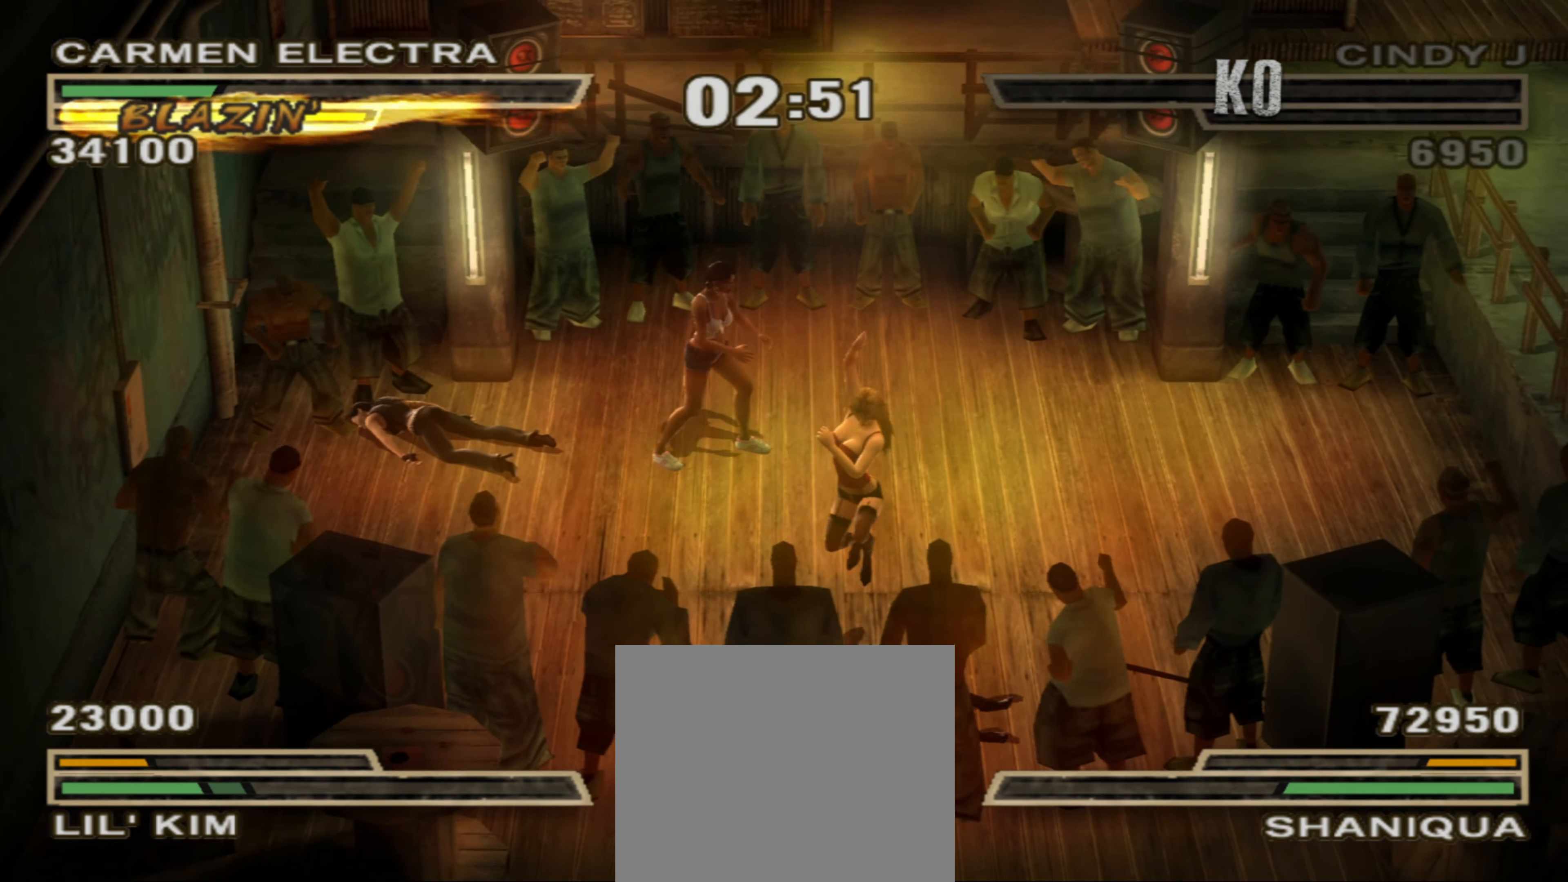
{"dt_ms": 500, "buttons": [], "left_stick": "down", "right_stick": "center", "events": [[300, "CROSS", "down"], [367, "CROSS", "up"], [450, "CROSS", "down"], [467, "left_stick", "down"], [483, "CROSS", "up"]]}
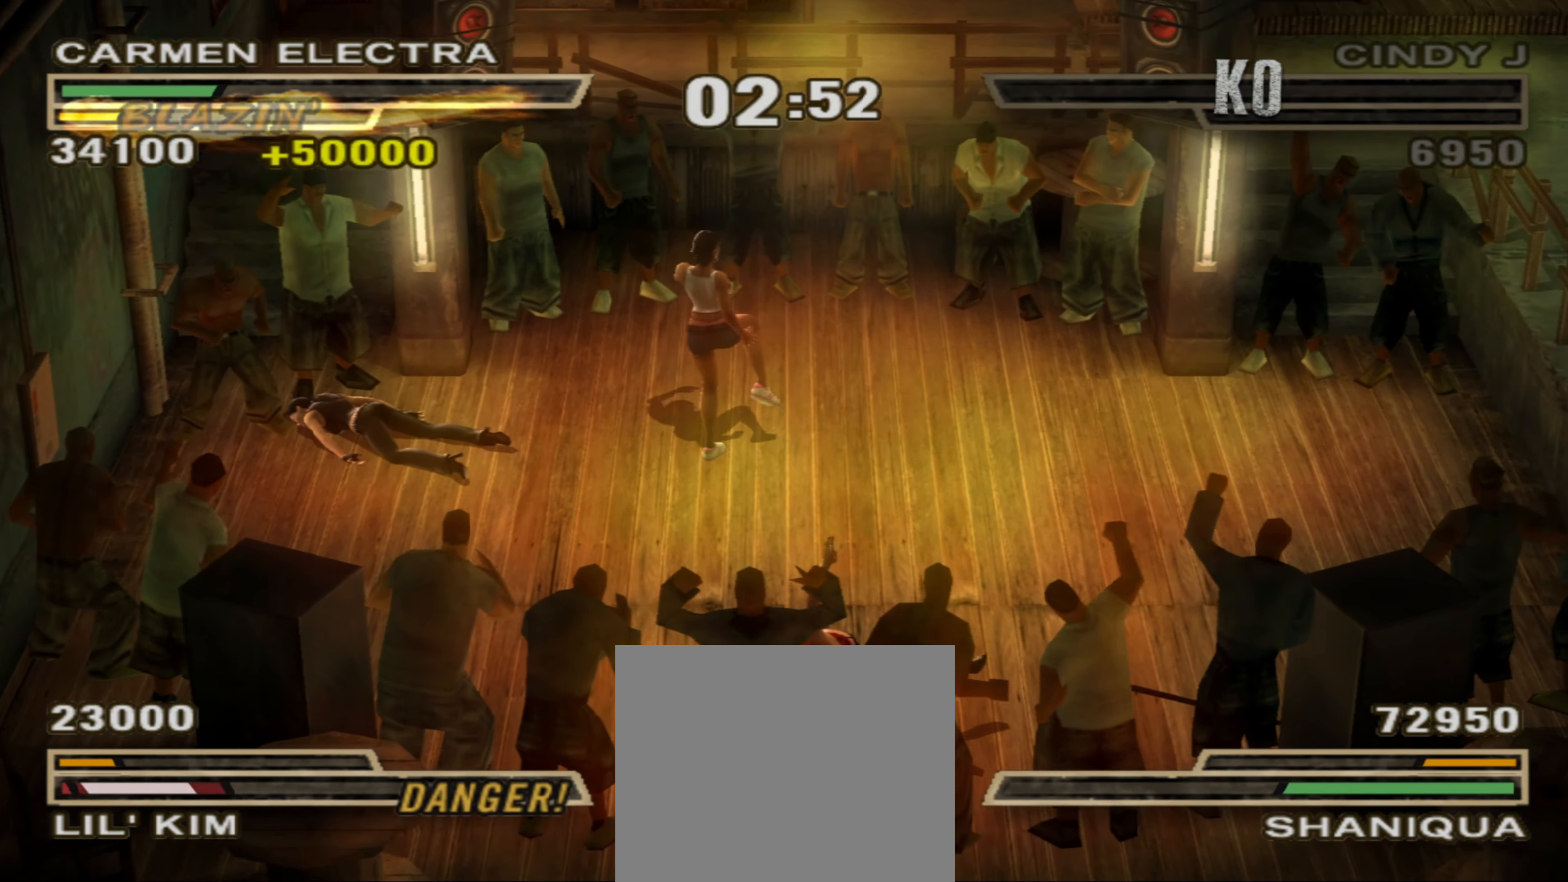
{"dt_ms": 500, "buttons": ["CROSS"], "left_stick": "down", "right_stick": "center", "events": [[83, "CROSS", "down"], [83, "left_stick", "center"], [133, "CROSS", "up"], [167, "left_stick", "down"], [183, "CROSS", "down"], [250, "CROSS", "up"], [333, "CROSS", "down"], [383, "CROSS", "up"], [467, "CROSS", "down"]]}
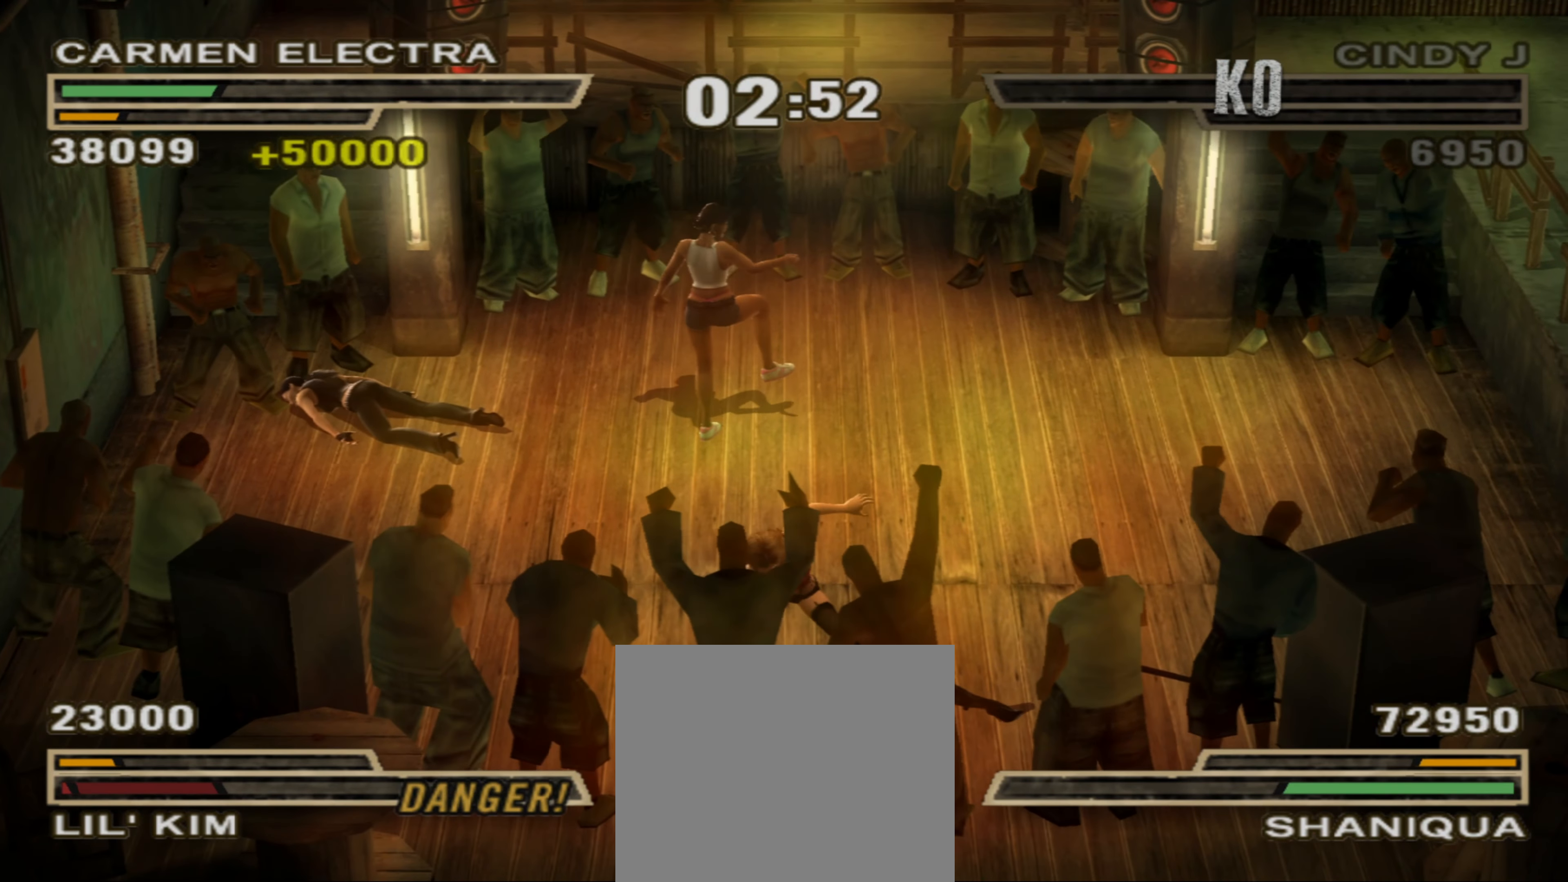
{"dt_ms": 500, "buttons": ["CROSS"], "left_stick": "down", "right_stick": "center", "events": [[33, "CROSS", "up"], [100, "CROSS", "down"], [167, "CROSS", "up"], [233, "CROSS", "down"], [283, "CROSS", "up"], [367, "CROSS", "down"], [417, "CROSS", "up"], [500, "CROSS", "down"]]}
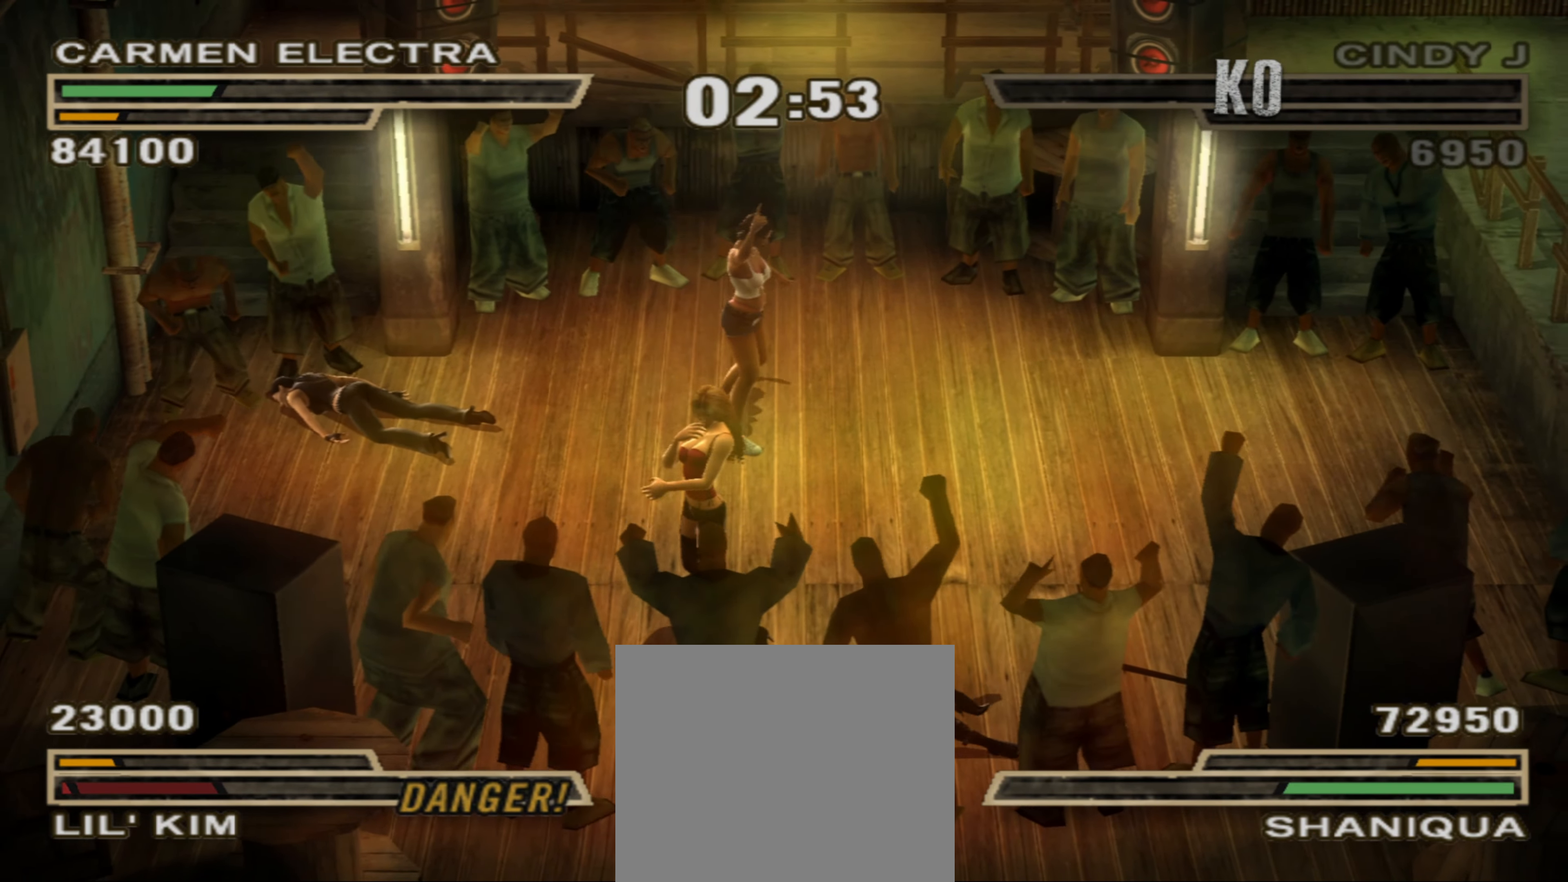
{"dt_ms": 500, "buttons": [], "left_stick": "down", "right_stick": "center", "events": [[50, "CROSS", "up"], [133, "CROSS", "down"], [183, "CROSS", "up"], [267, "CROSS", "down"], [350, "CROSS", "up"], [350, "left_stick", "center"], [433, "CROSS", "down"], [450, "CROSS", "up"], [450, "left_stick", "down"]]}
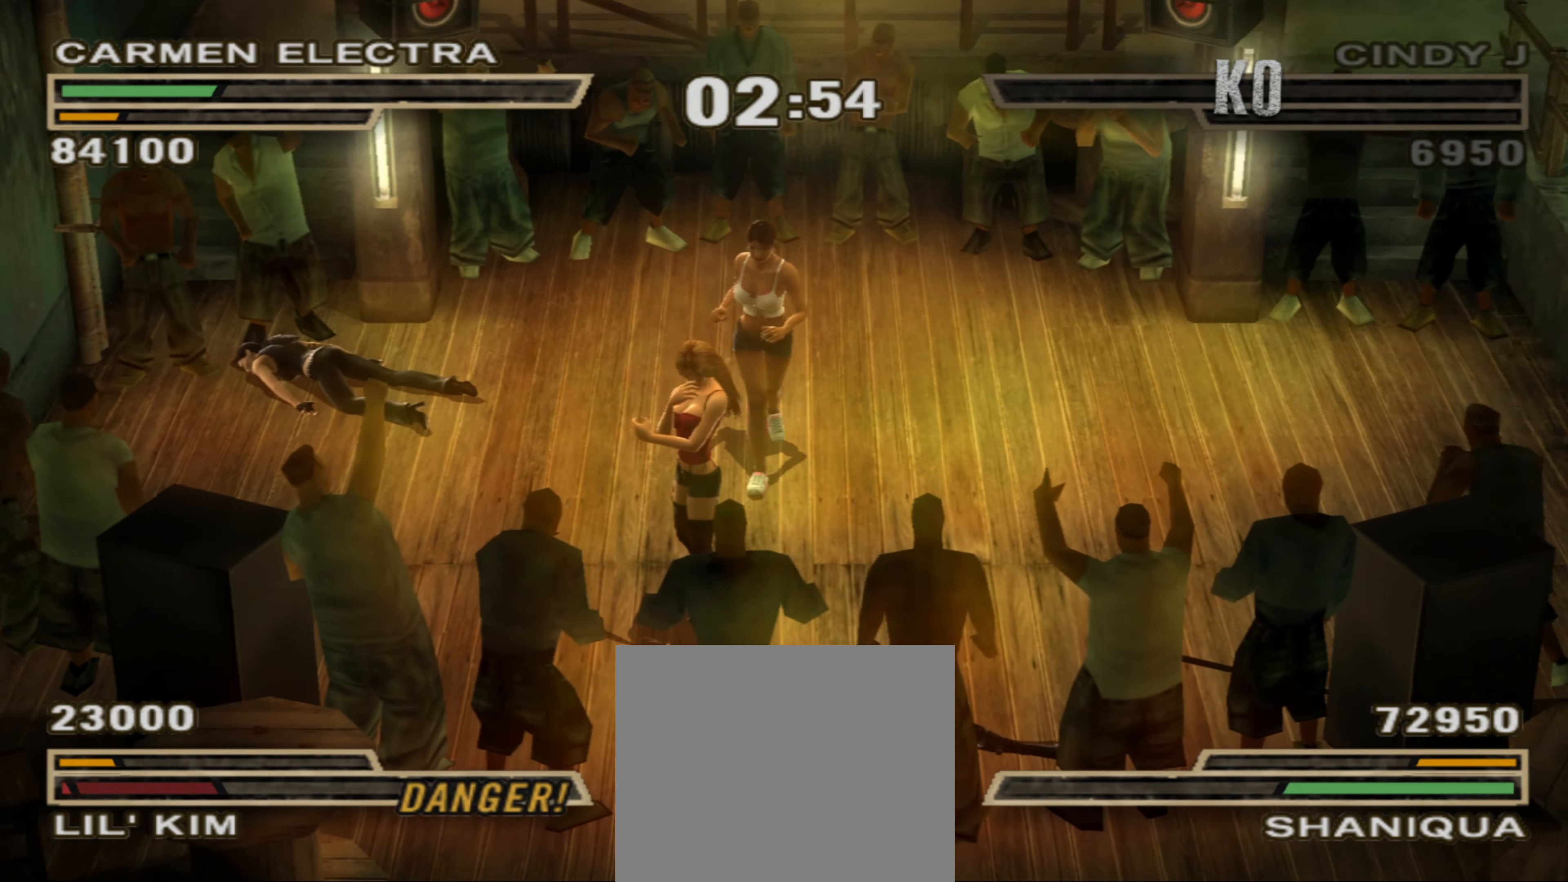
{"dt_ms": 500, "buttons": [], "left_stick": "down", "right_stick": "center", "events": [[50, "CROSS", "down"], [117, "CROSS", "up"], [183, "CROSS", "down"], [267, "CROSS", "up"], [333, "CROSS", "down"], [400, "CROSS", "up"]]}